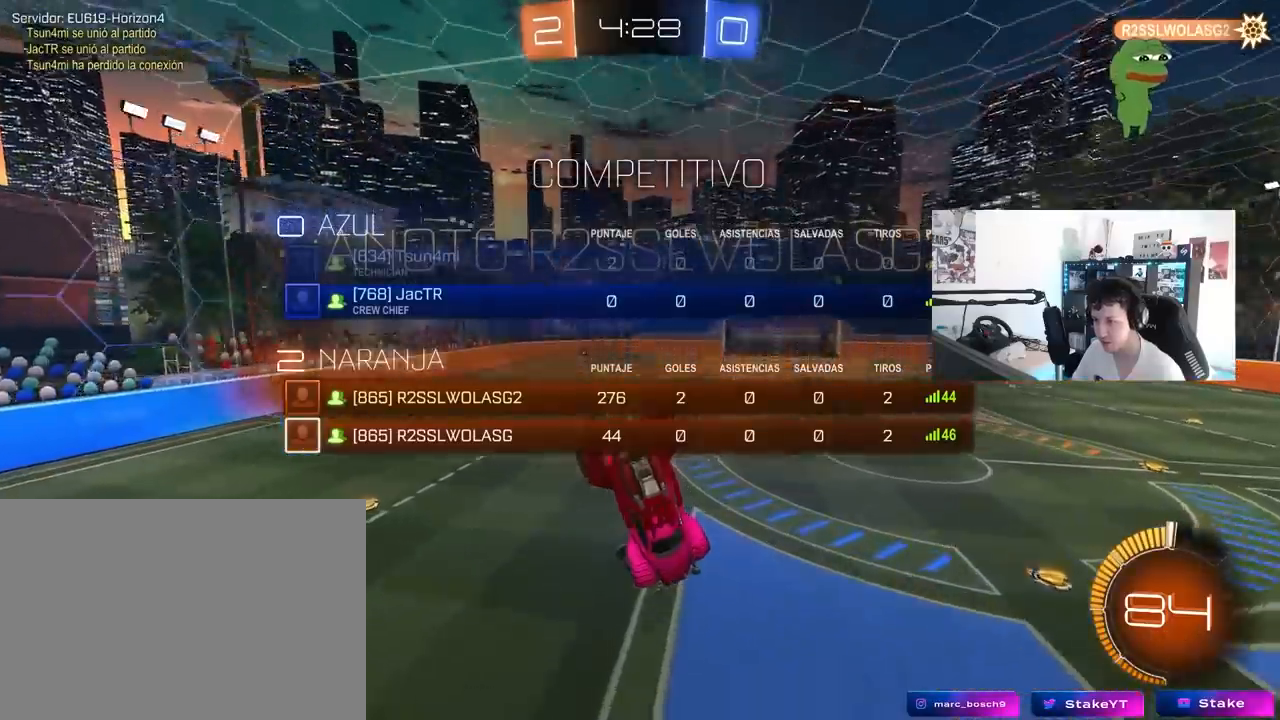
Gameplay with keyboard and mouse; each line is a JSON object with the keys and mouse buttons held at the frame after it. "events" lists presses ("down") and releases ("up") of "1", "2", "3", "4", "5", "a", "alt", "c", "caps_lock", "ctrl", "d", "e", "f", "g", "q", "r", "s", "shift", "space", "t", "tab", "v", "w", "x", "z", "mouse_left", "mouse_wheel" and "mouse_right" between this image and that frame as [ms after this image, input, new state], when the widget could be followed in between. "mouse_left", "mouse_wheel", "mouse_right" = the "left", "wheel", "right" buttons of the "mouse" list. No other keys are recorded. "wheel" means that the mouse wheel is clicked or scrolled. "mouse_move" is the direction in which the mouse moves at that frame (one of eight, or "still"), when it could be read.
{"keys": ["a", "shift"], "mouse": [], "mouse_move": "still", "events": [[233, "w", "down"], [283, "tab", "up"], [333, "a", "up"], [333, "w", "up"], [417, "shift", "down"], [467, "a", "down"]]}
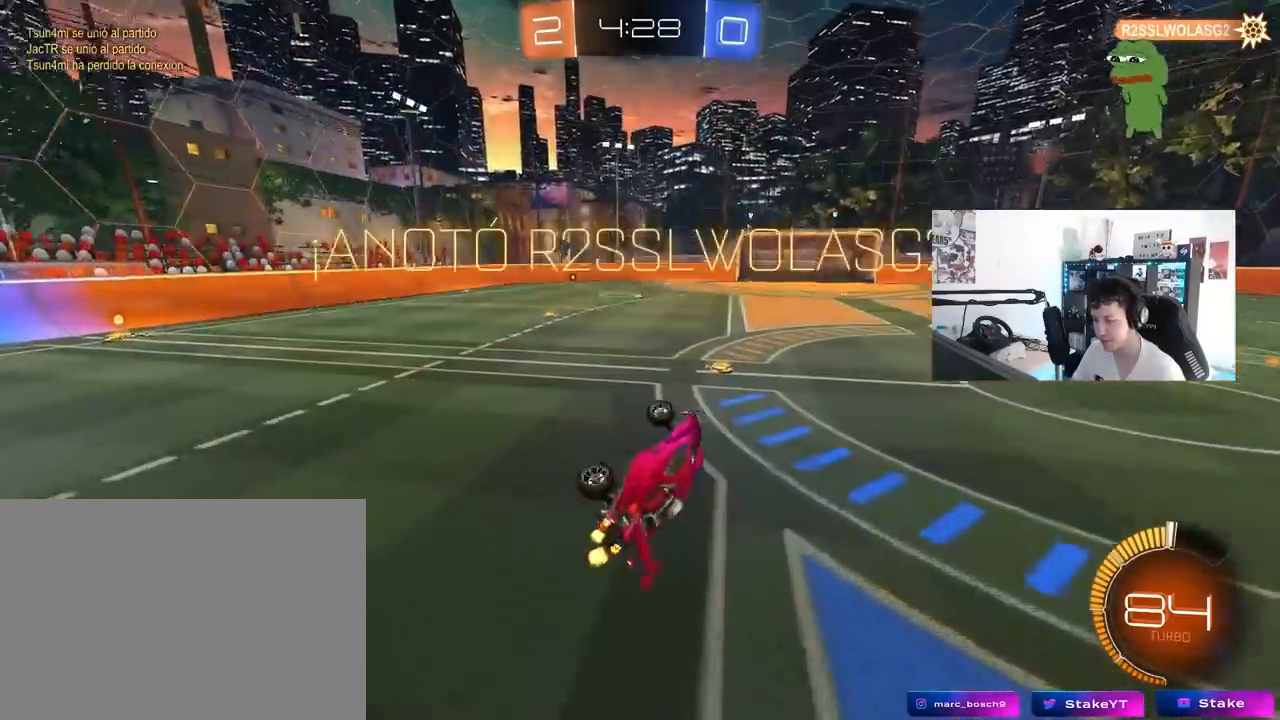
{"keys": ["a", "shift", "w"], "mouse": ["left", "right"], "mouse_move": "still", "events": [[150, "w", "down"], [200, "mouse_left", "down"], [333, "mouse_right", "down"], [433, "mouse_right", "up"], [483, "mouse_right", "down"]]}
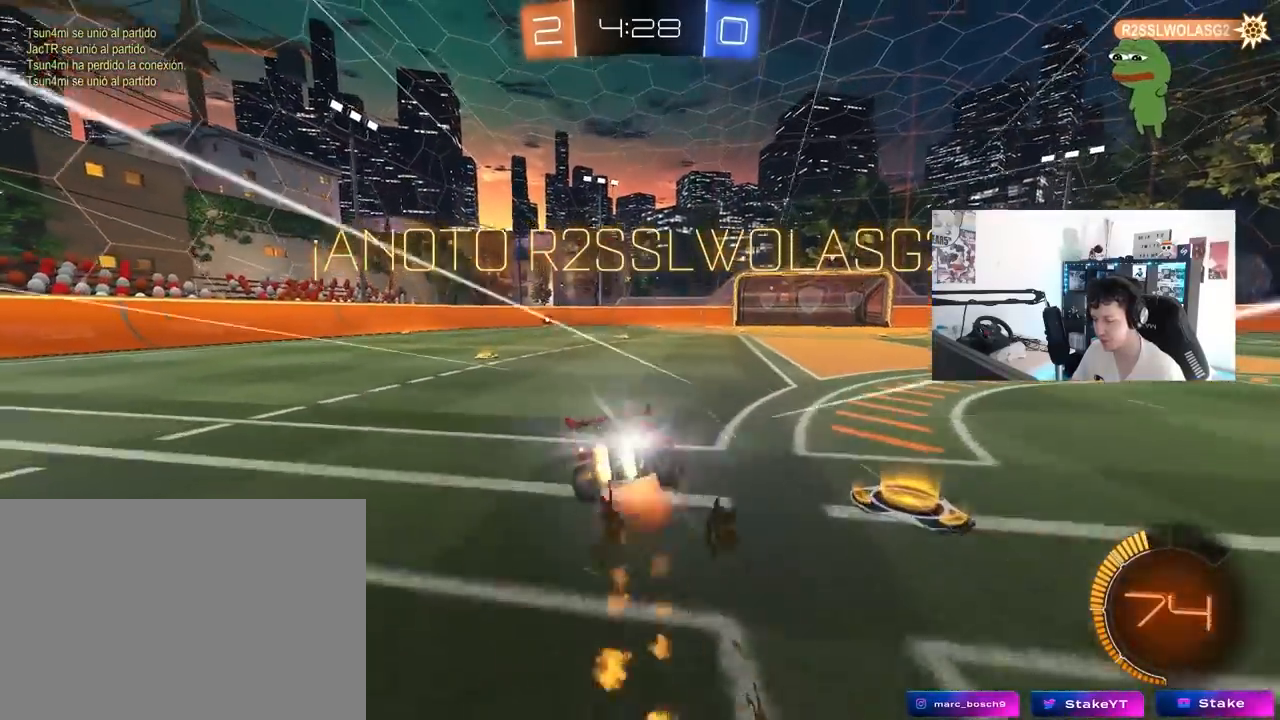
{"keys": ["a", "s", "shift"], "mouse": [], "mouse_move": "still", "events": [[33, "s", "down"], [83, "w", "up"], [117, "mouse_left", "up"], [150, "mouse_right", "up"], [317, "s", "up"], [450, "s", "down"]]}
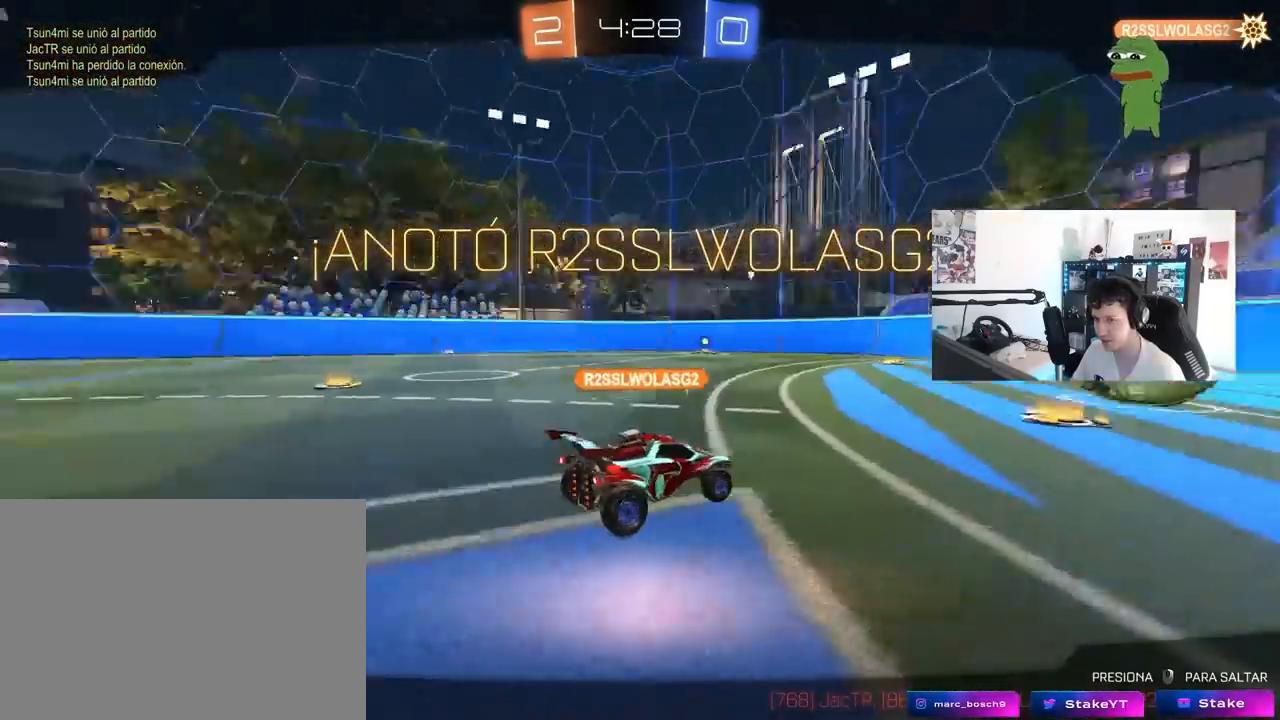
{"keys": [], "mouse": [], "mouse_move": "still", "events": [[50, "a", "up"], [50, "s", "up"], [50, "shift", "up"]]}
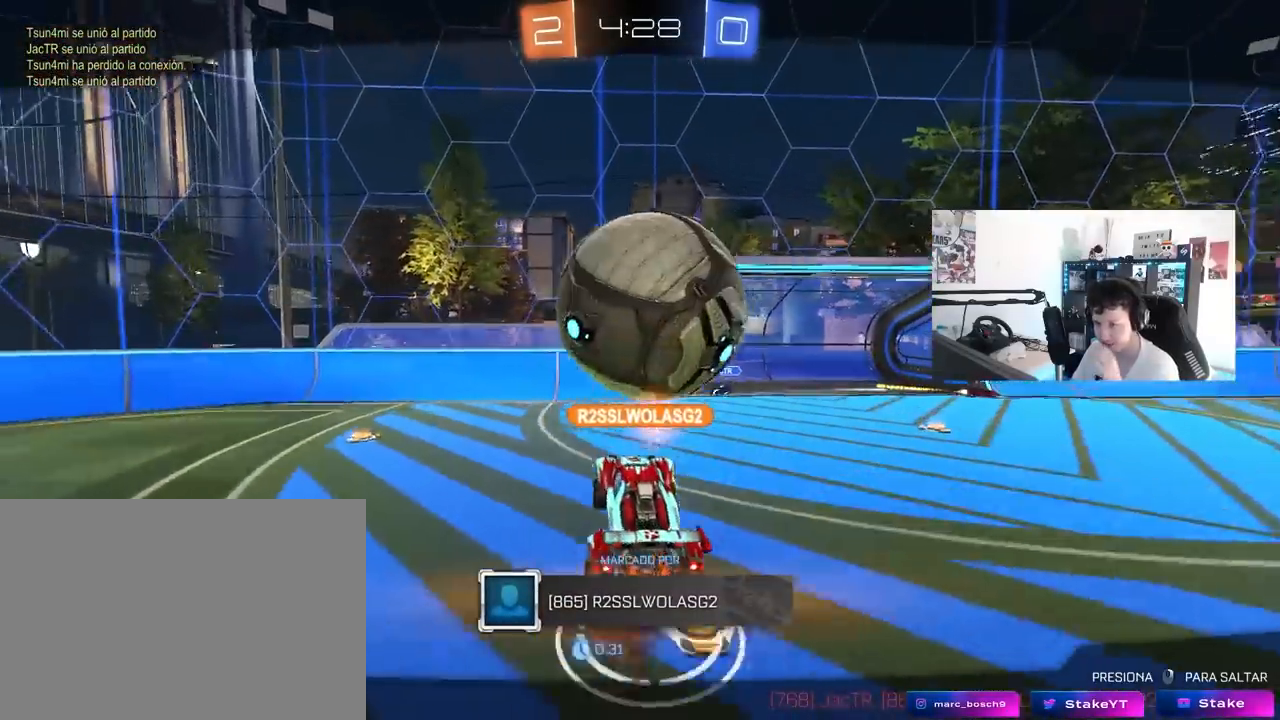
{"keys": [], "mouse": [], "mouse_move": "still", "events": []}
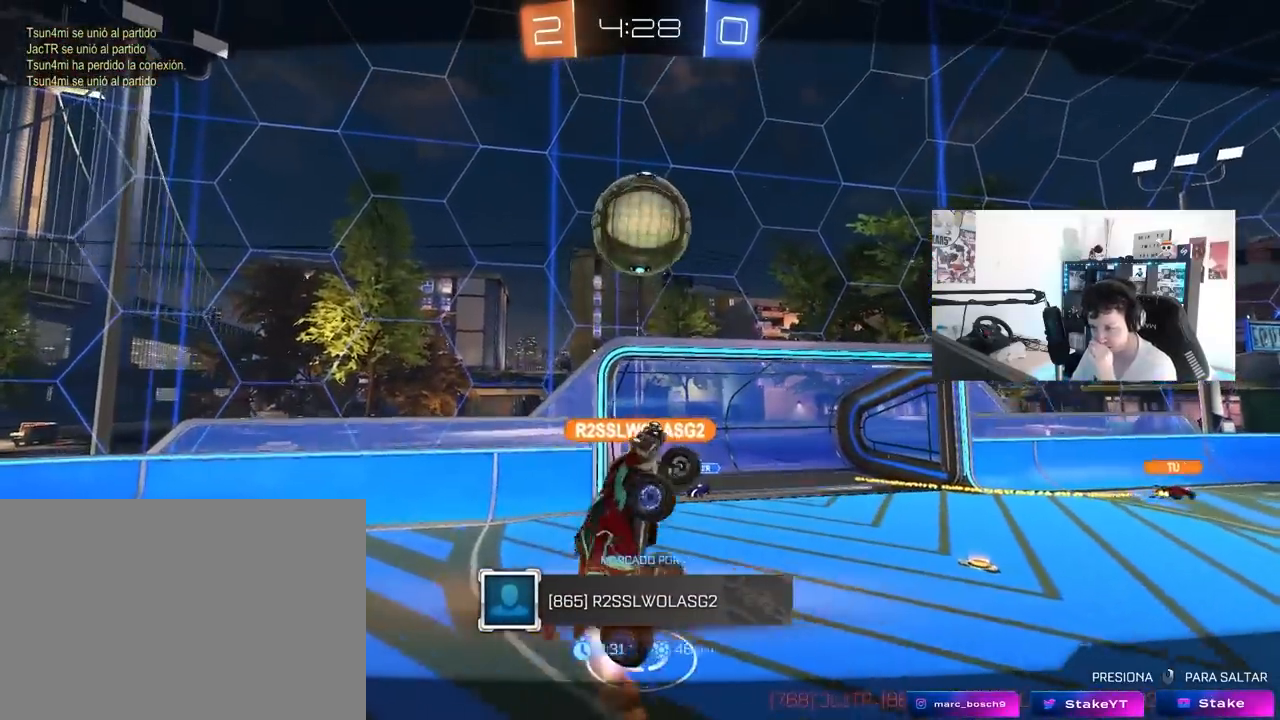
{"keys": [], "mouse": [], "mouse_move": "still", "events": []}
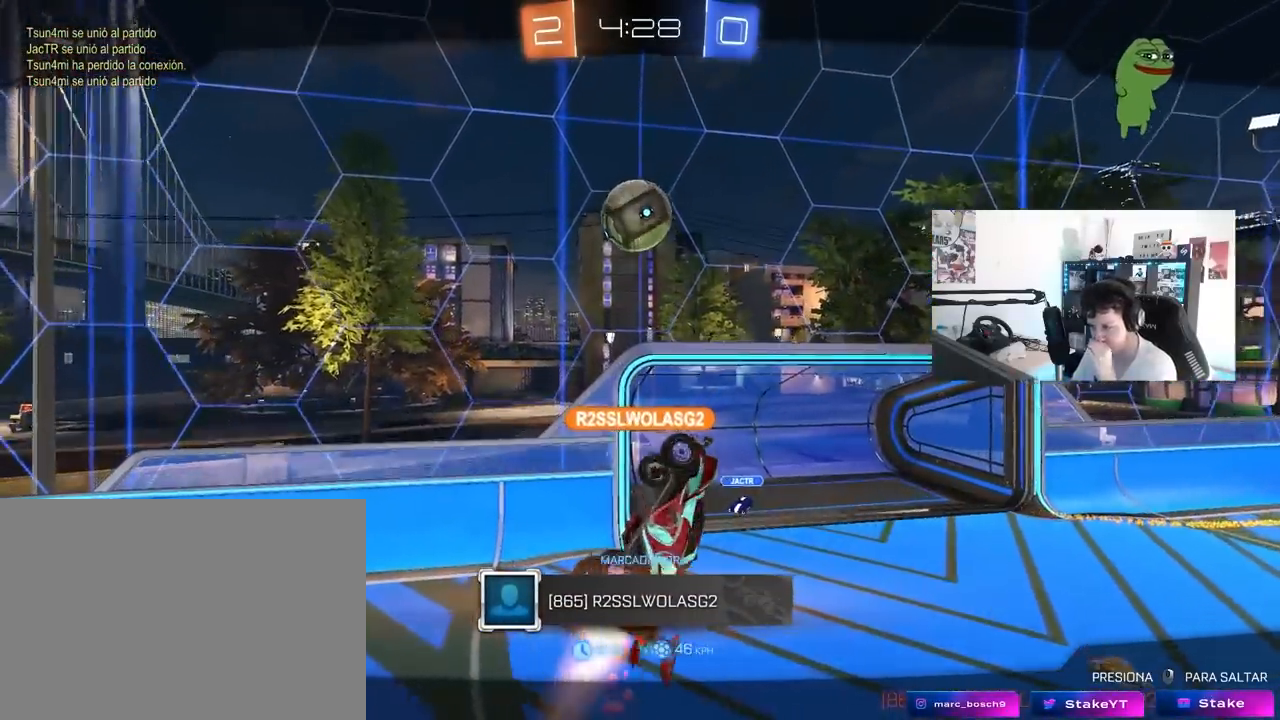
{"keys": [], "mouse": [], "mouse_move": "still", "events": []}
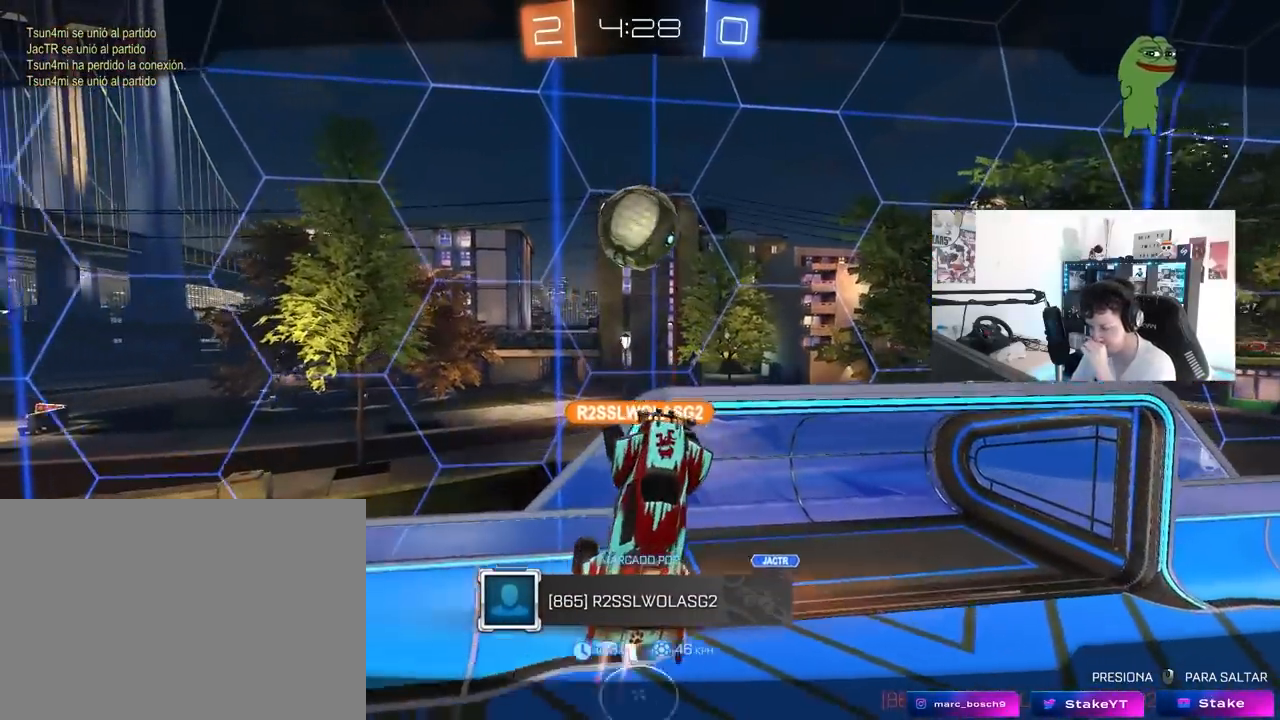
{"keys": [], "mouse": [], "mouse_move": "still", "events": []}
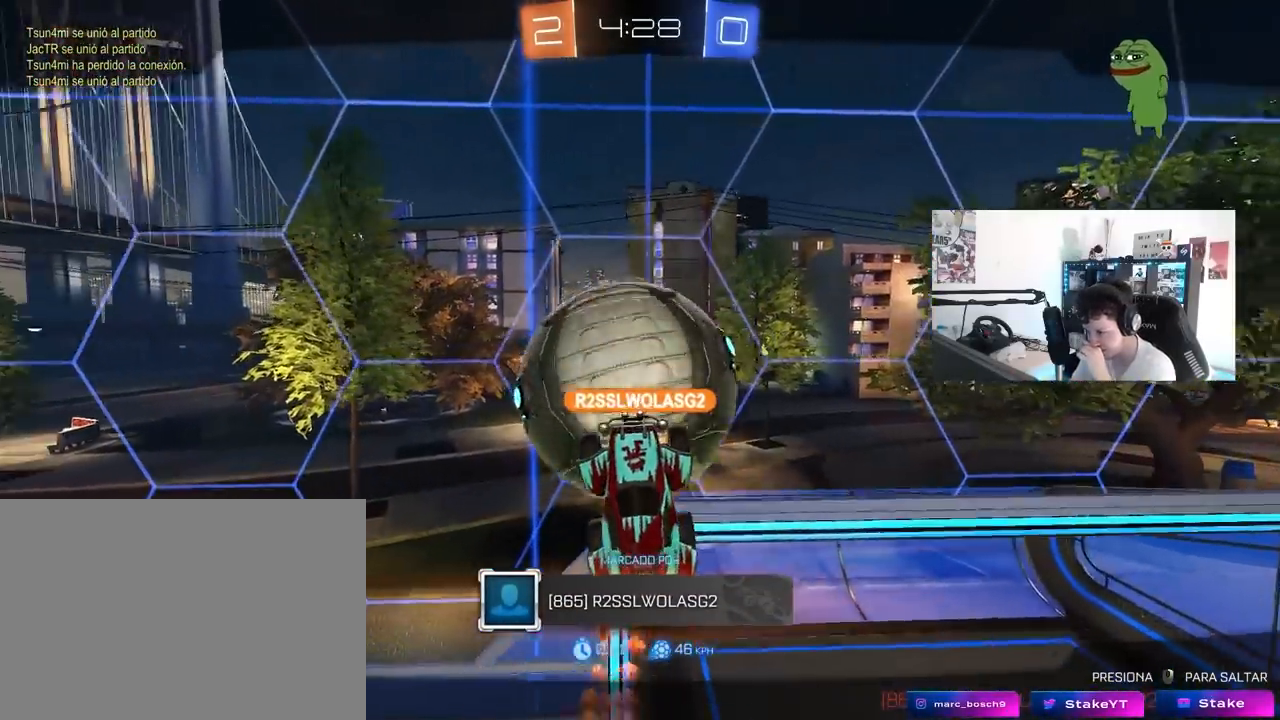
{"keys": [], "mouse": [], "mouse_move": "still", "events": []}
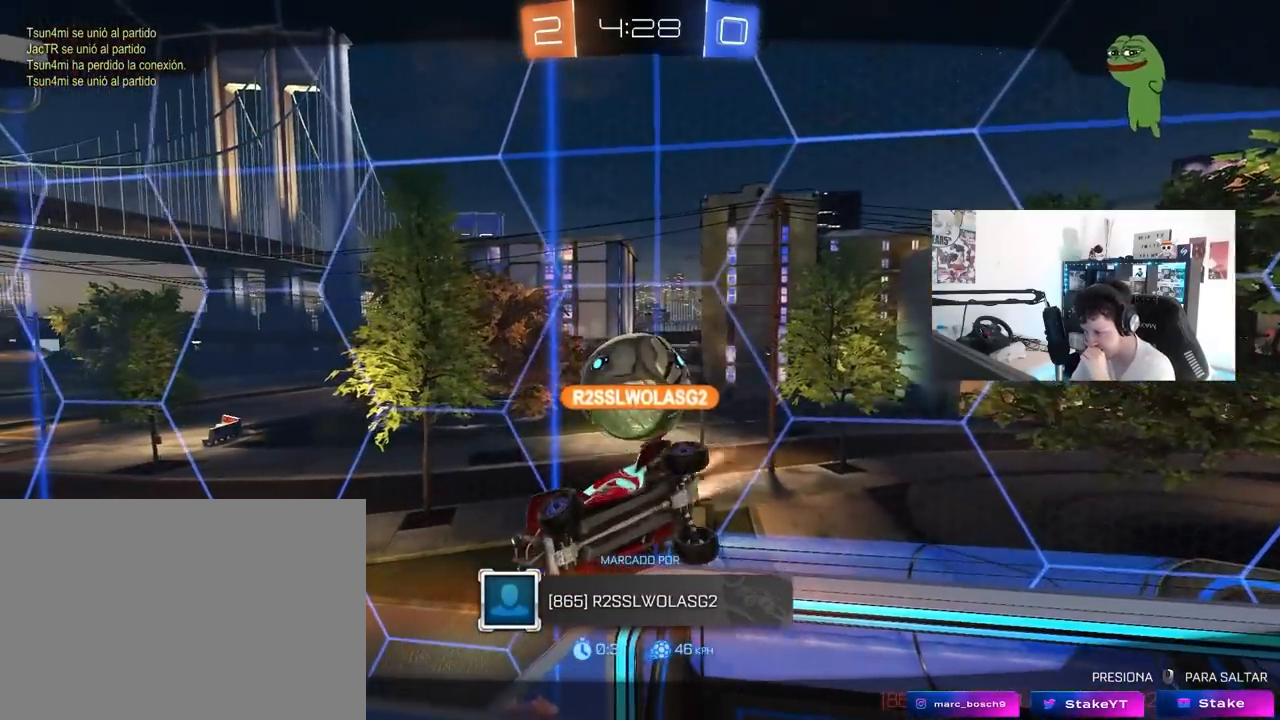
{"keys": [], "mouse": [], "mouse_move": "up", "events": []}
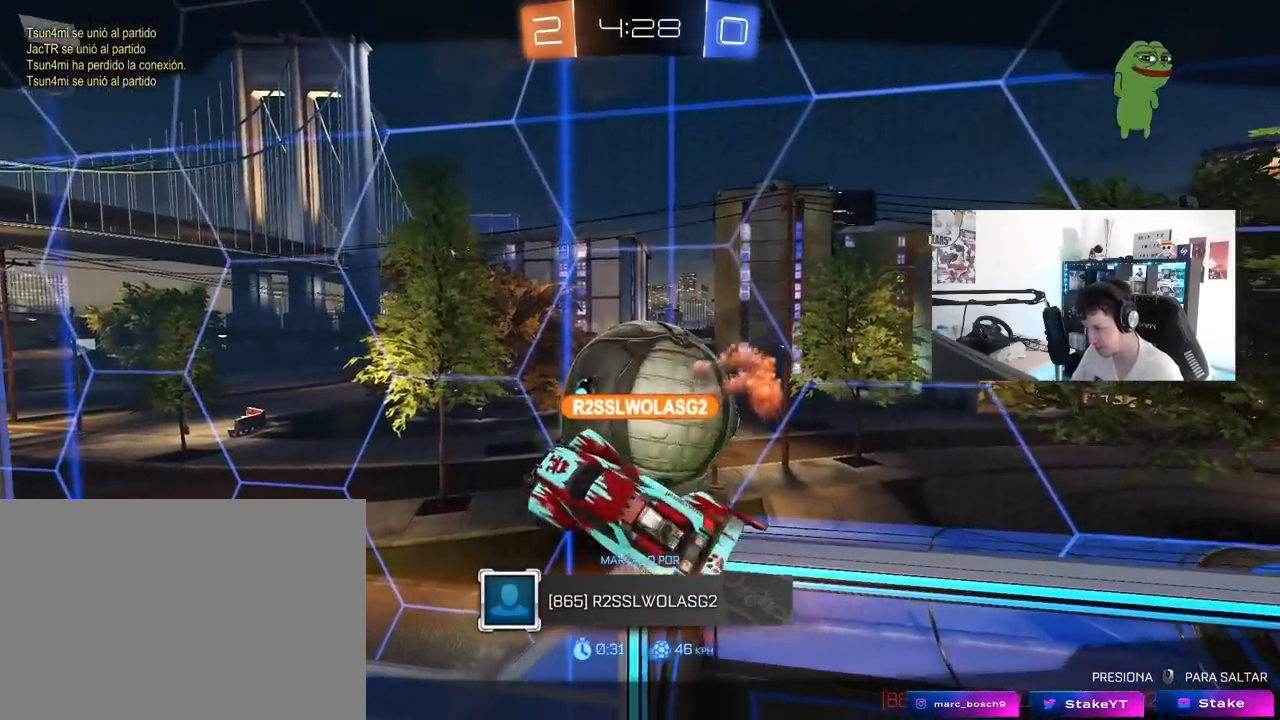
{"keys": [], "mouse": [], "mouse_move": "still", "events": []}
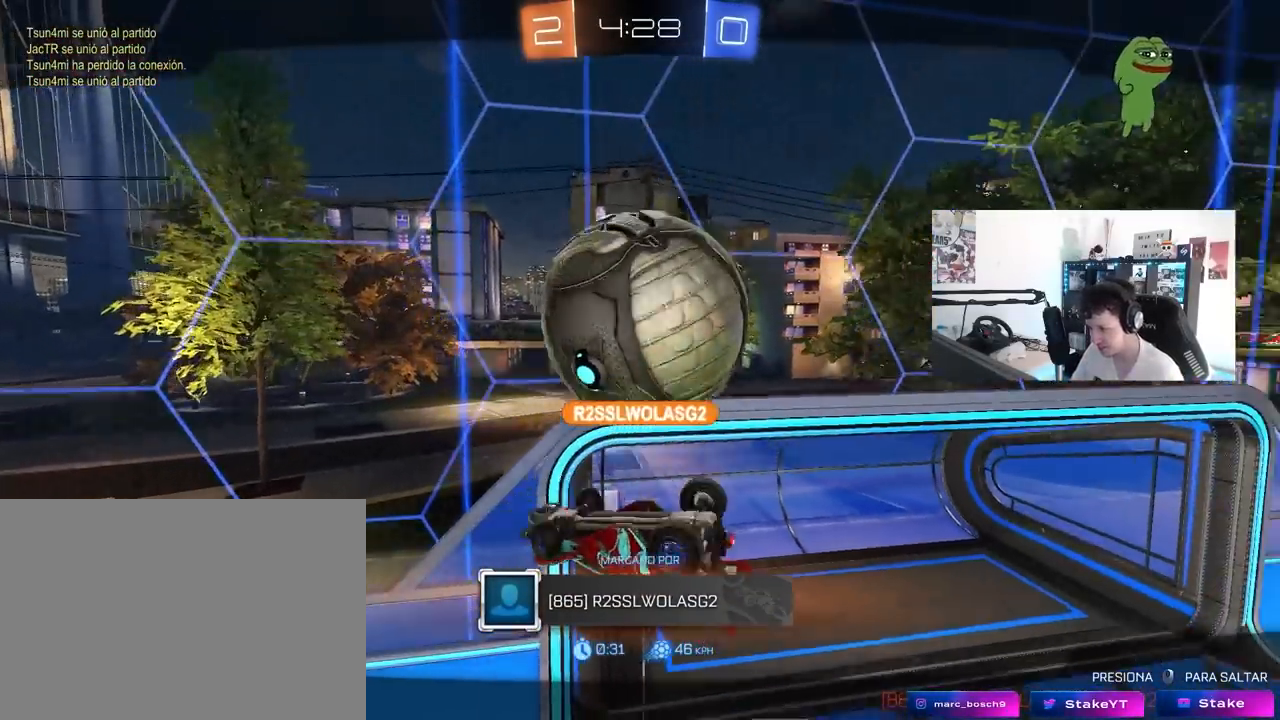
{"keys": [], "mouse": [], "mouse_move": "still", "events": []}
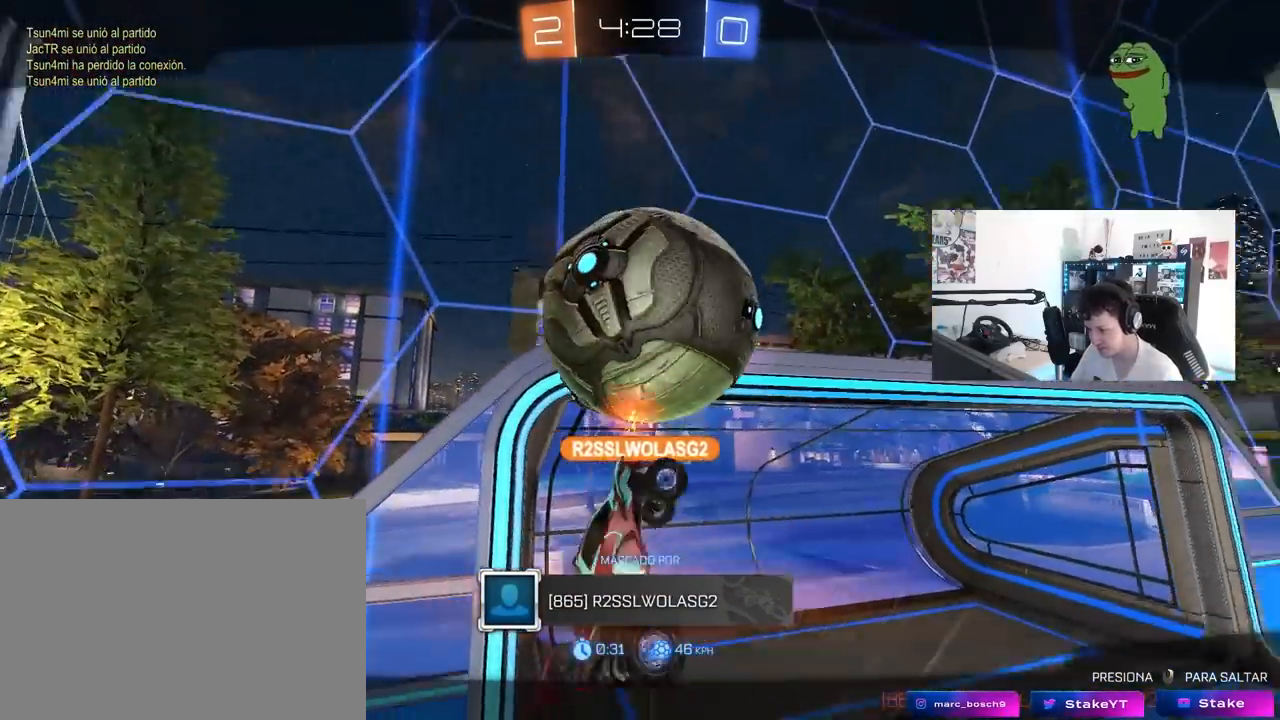
{"keys": [], "mouse": [], "mouse_move": "still", "events": []}
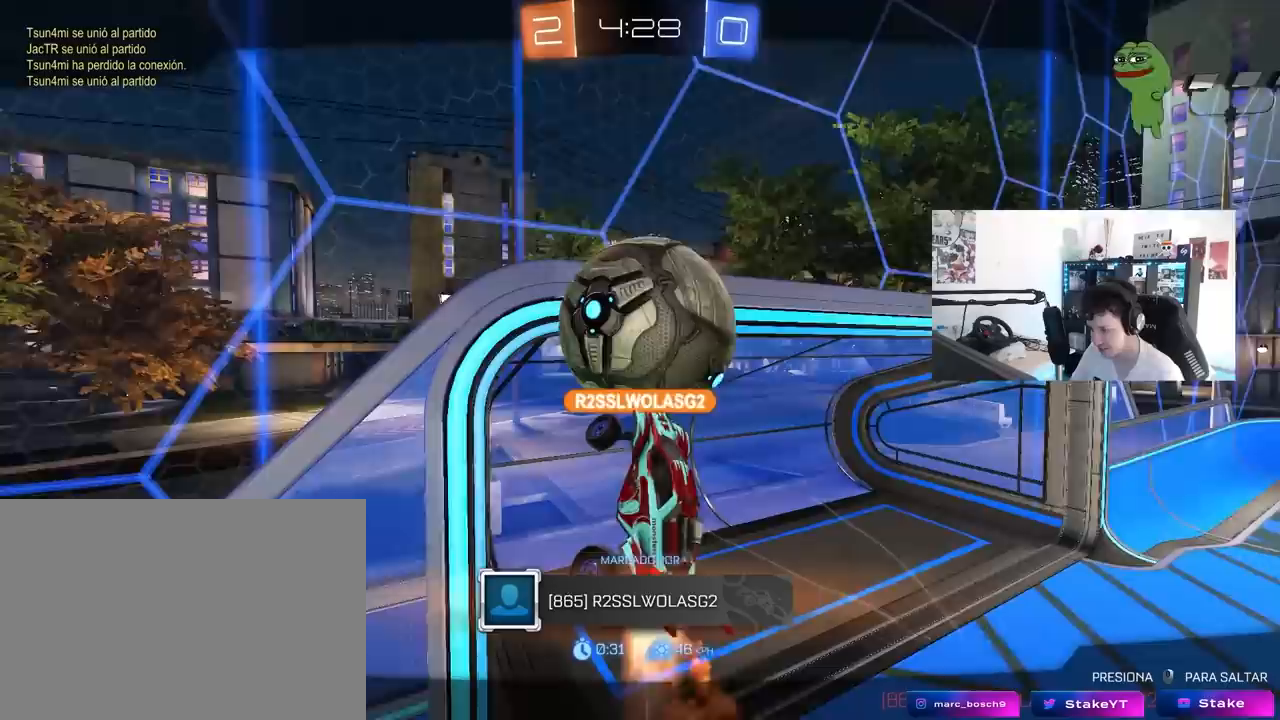
{"keys": [], "mouse": [], "mouse_move": "still", "events": []}
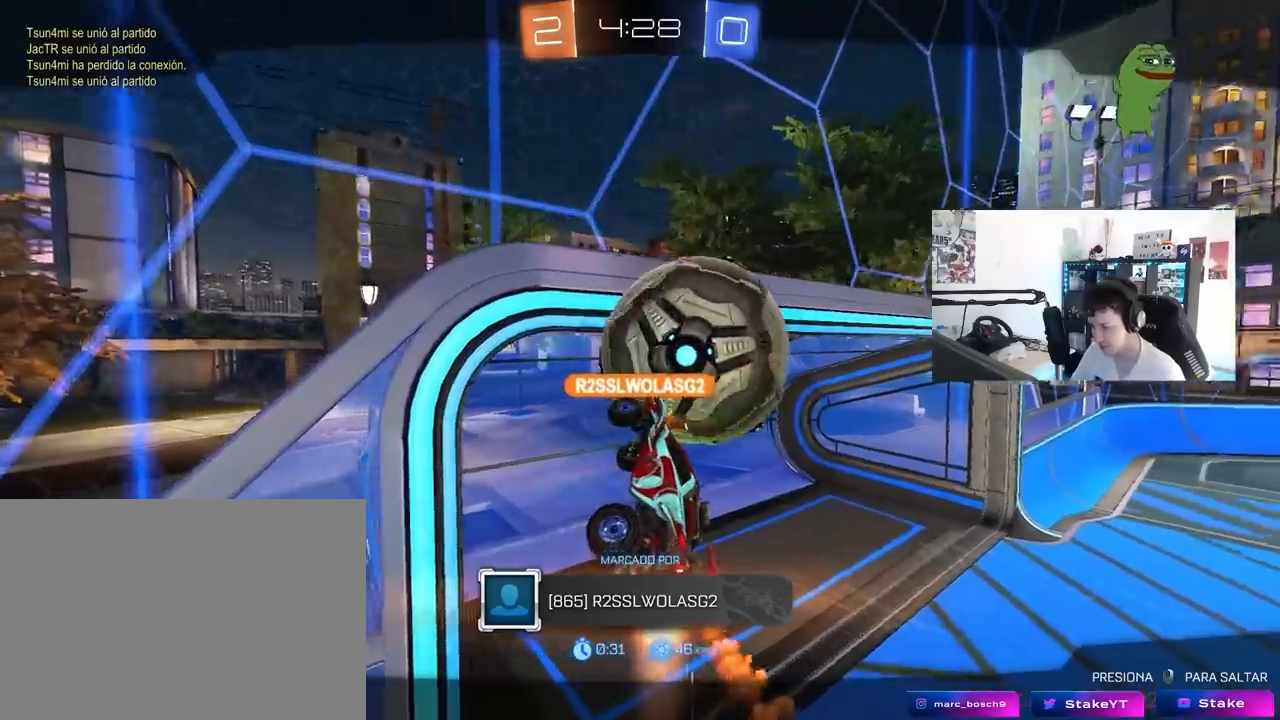
{"keys": [], "mouse": [], "mouse_move": "still", "events": []}
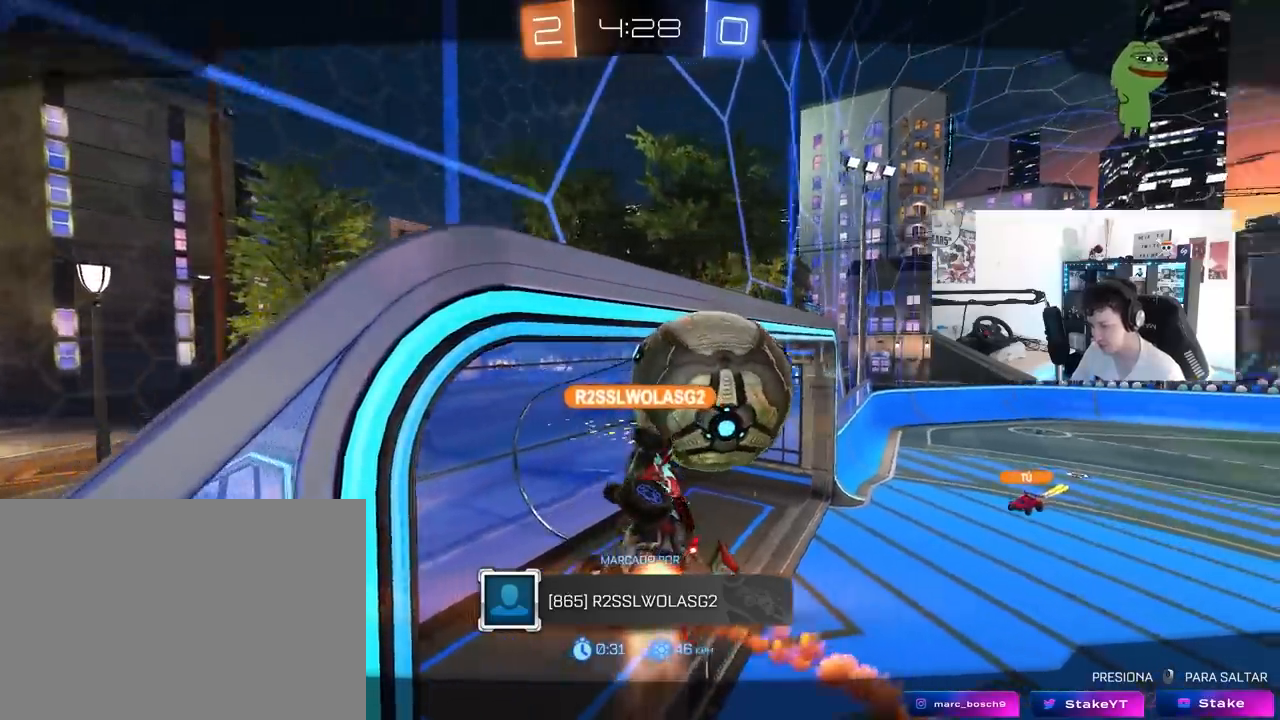
{"keys": [], "mouse": [], "mouse_move": "still", "events": []}
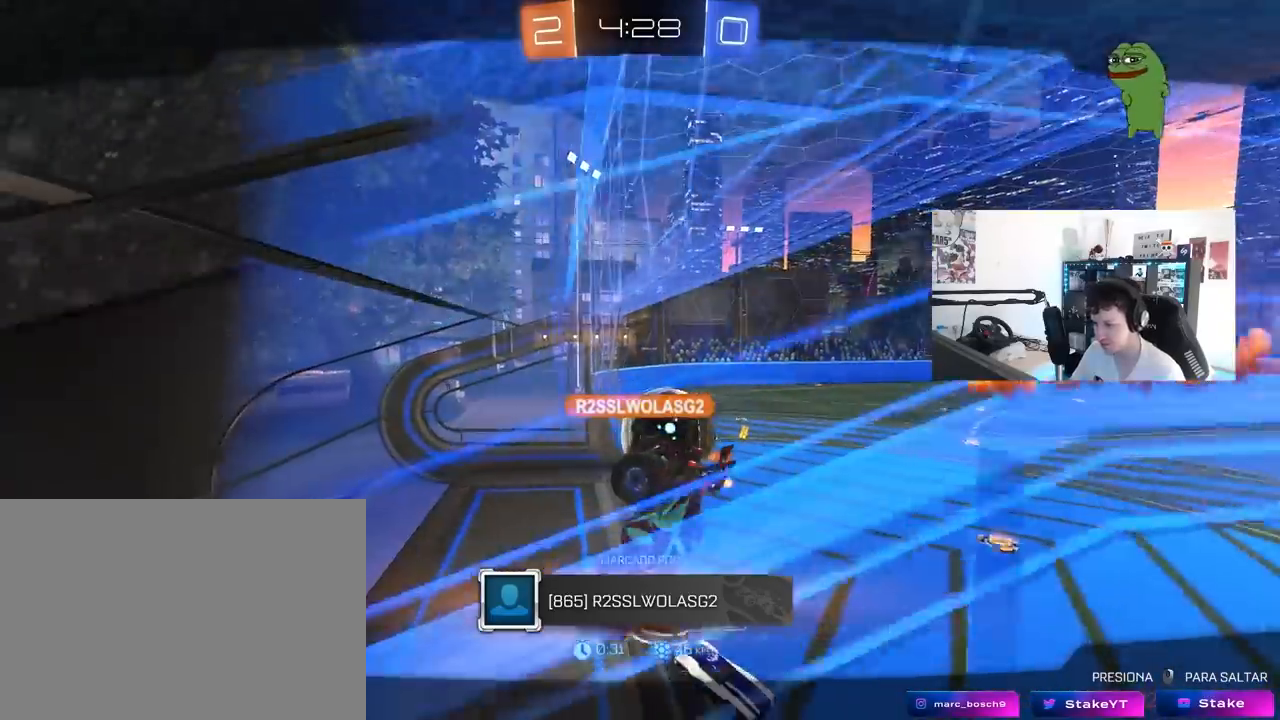
{"keys": ["a", "d", "s"], "mouse": [], "mouse_move": "still", "events": [[250, "mouse_right", "down"], [250, "s", "down"], [283, "d", "down"], [283, "mouse_right", "up"], [367, "a", "down"], [367, "d", "up"], [367, "s", "up"], [467, "d", "down"], [467, "s", "down"]]}
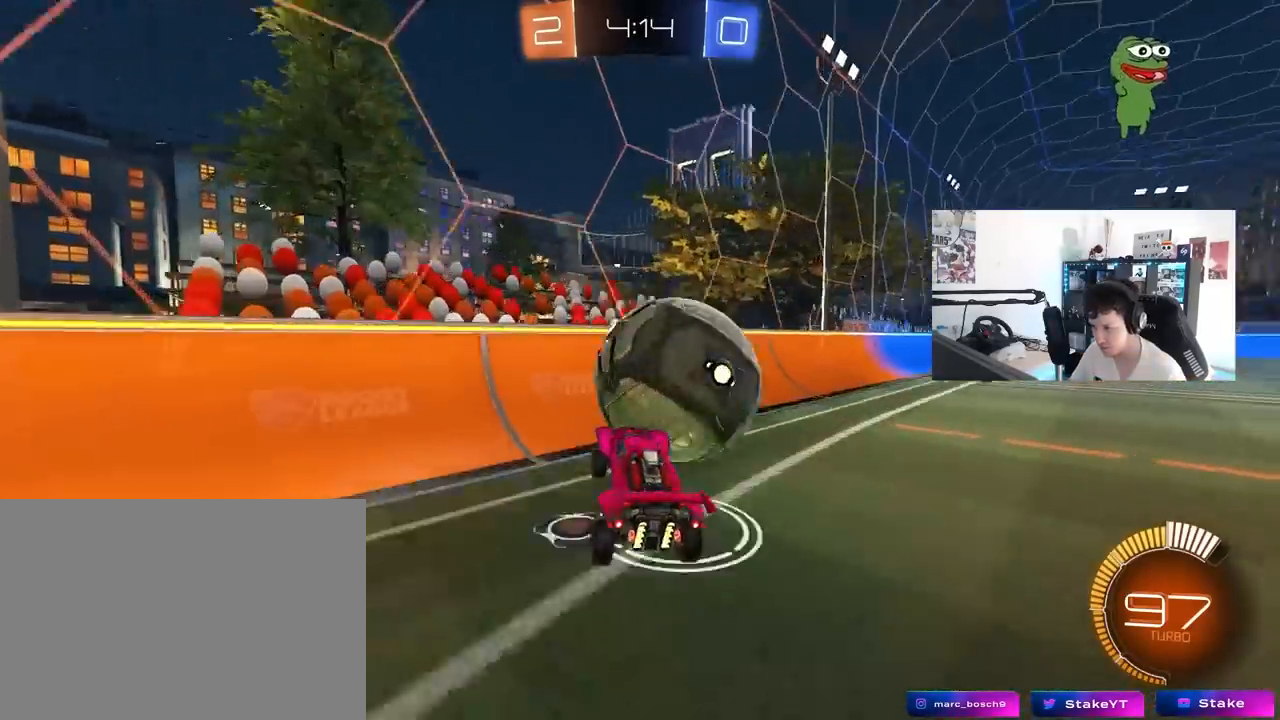
{"keys": ["a", "w"], "mouse": ["left", "right"], "mouse_move": "still", "events": [[17, "d", "up"], [17, "s", "up"], [67, "a", "up"], [67, "d", "down"], [100, "shift", "down"], [200, "d", "up"], [200, "shift", "up"], [250, "a", "down"], [250, "w", "down"], [333, "mouse_left", "down"], [333, "mouse_right", "down"]]}